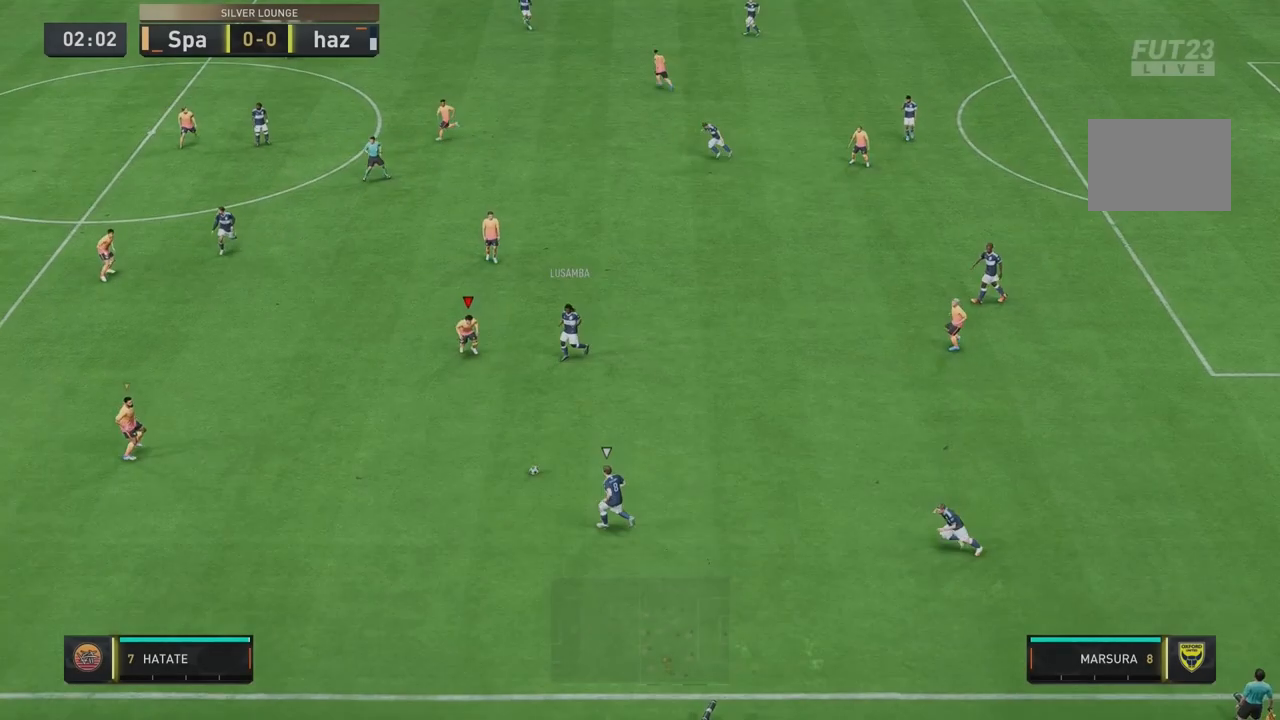
Gameplay with a controller (Xbox layout); each line is a JSON object with the inputs held at the frame after it (dt_ms = milliseconds from this image to that frame). "events" lists button and stick changes between this image and that frame as [ms after this image, input, new state], when the widget could be followed in between. Not read: L3 R3.
{"dt_ms": 500, "buttons": ["R2"], "left_stick": "down-left", "right_stick": "center", "events": [[233, "L2", "up"]]}
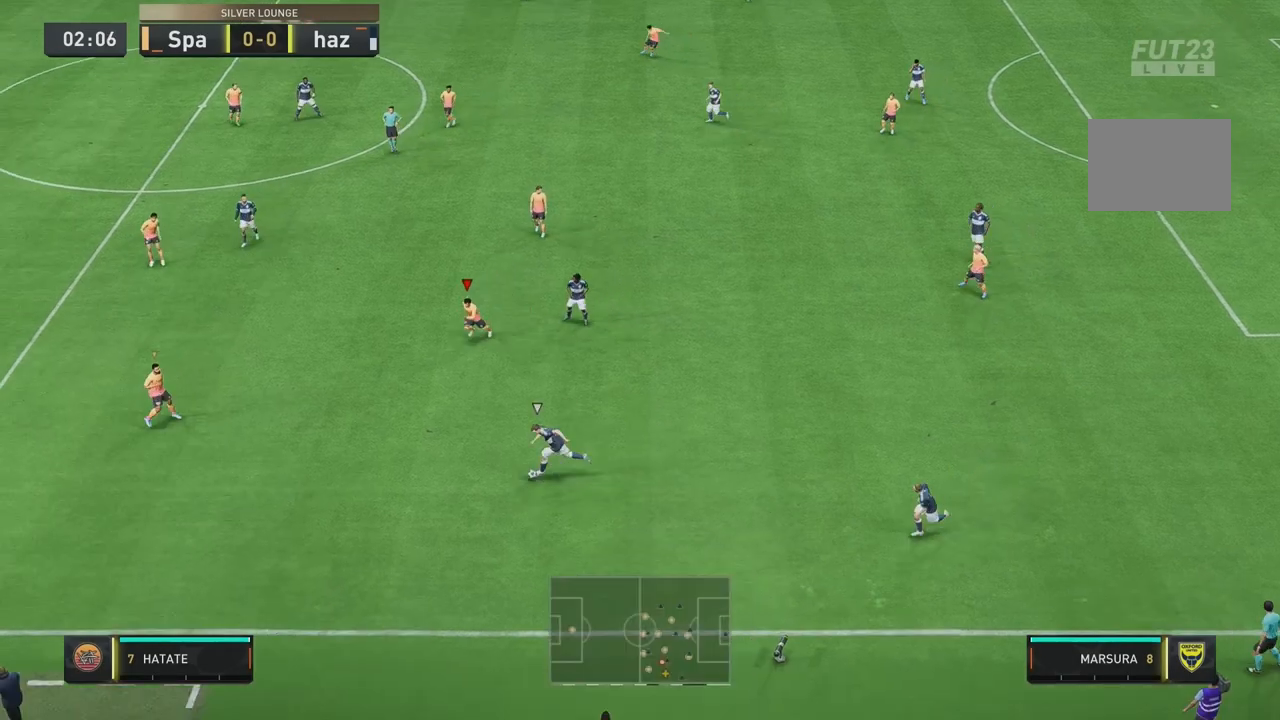
{"dt_ms": 500, "buttons": ["R1", "R2"], "left_stick": "down-left", "right_stick": "center", "events": [[33, "R1", "down"], [400, "R1", "up"], [467, "R1", "down"]]}
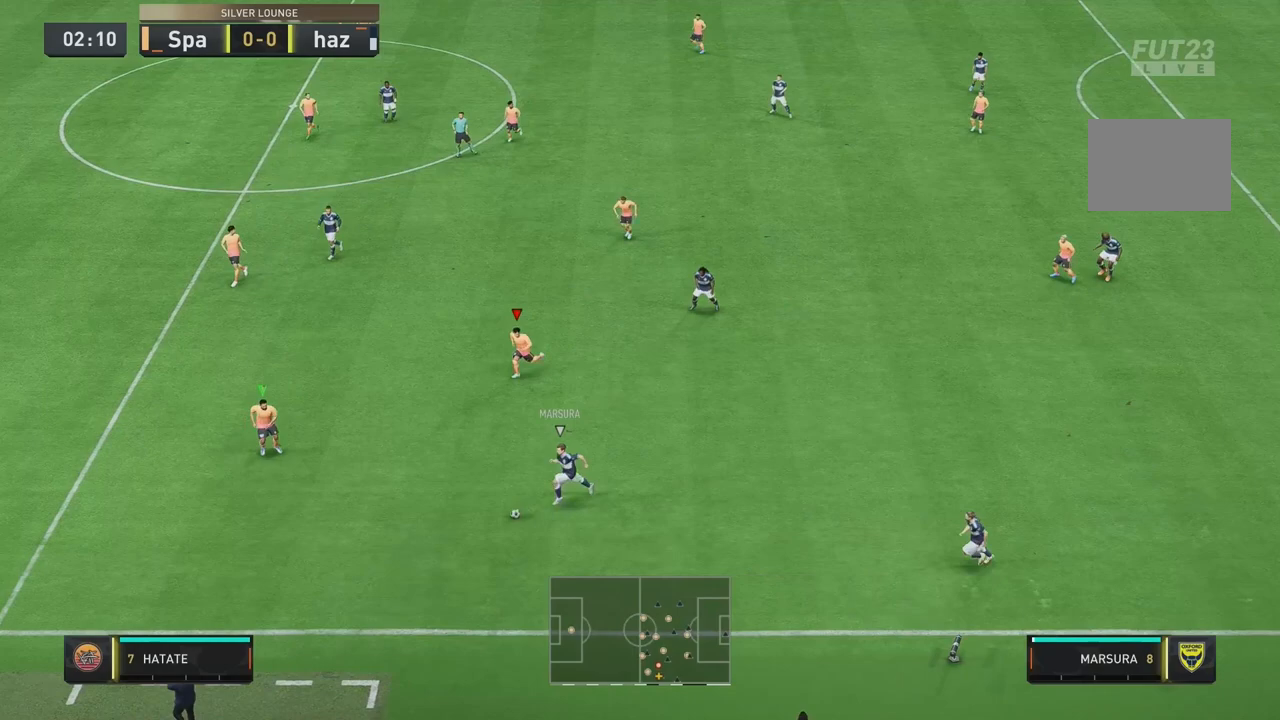
{"dt_ms": 500, "buttons": ["R1", "R2"], "left_stick": "left", "right_stick": "center"}
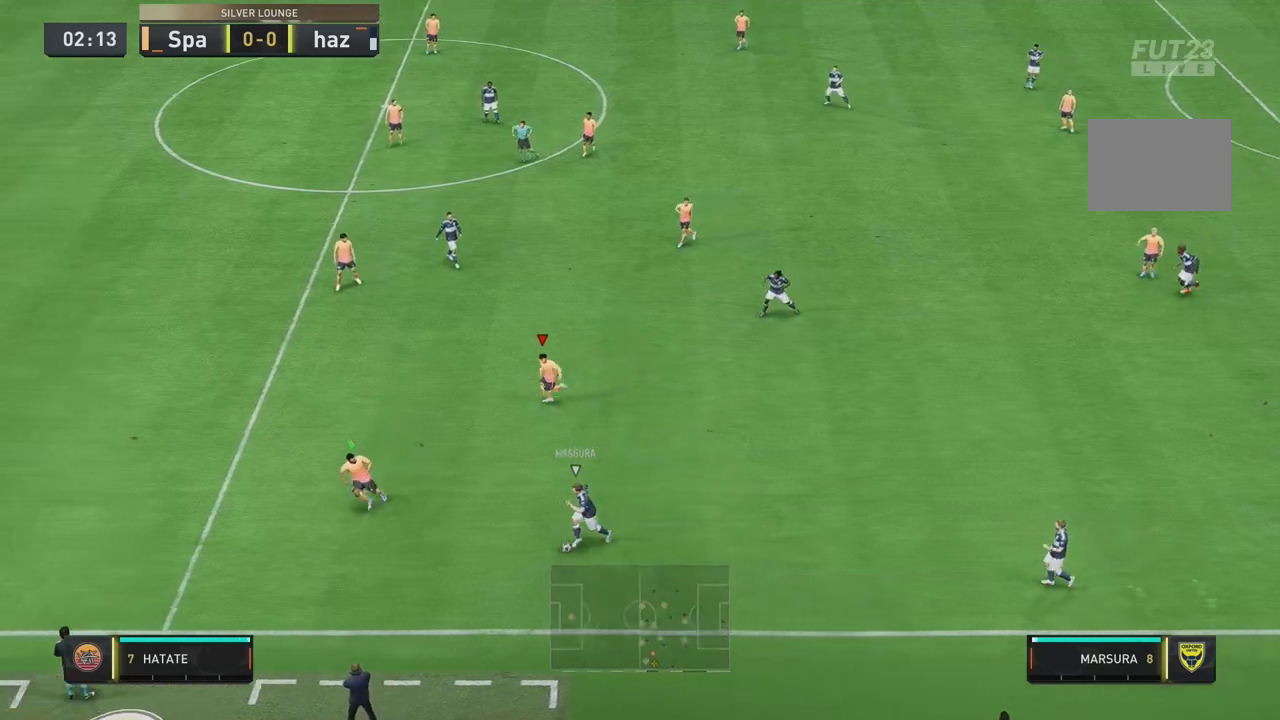
{"dt_ms": 500, "buttons": ["R2"], "left_stick": "up-left", "right_stick": "center"}
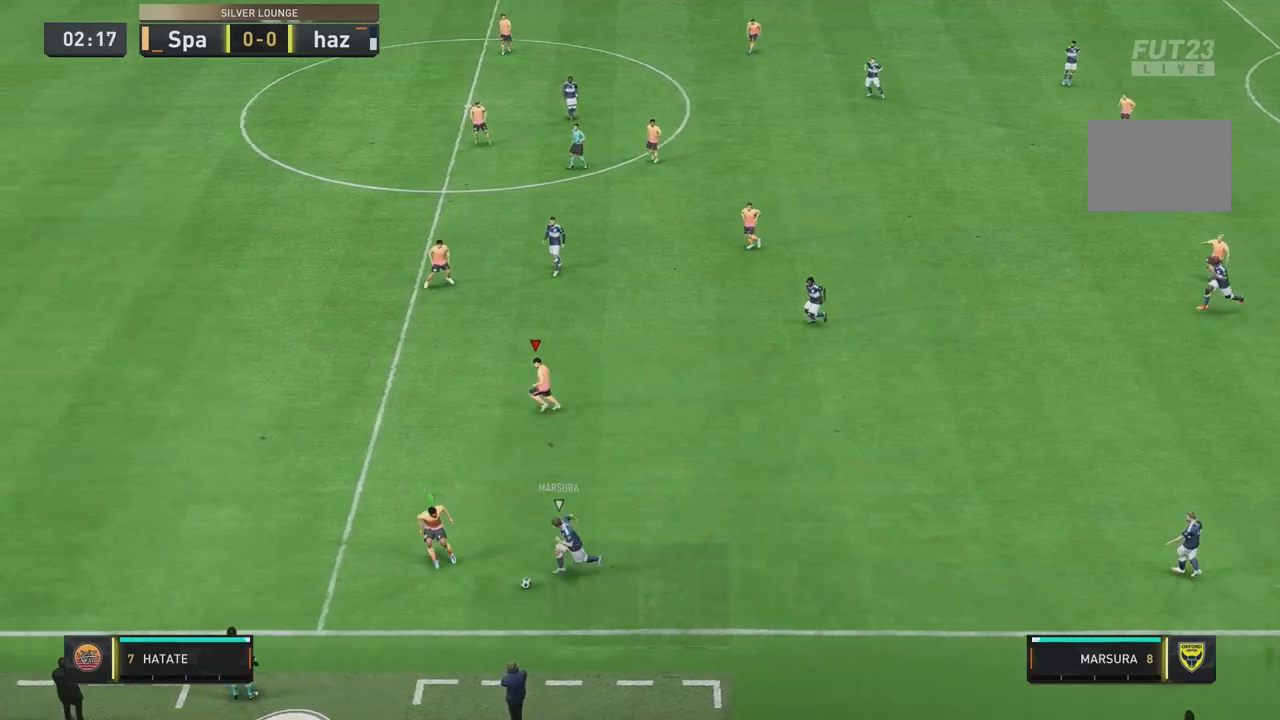
{"dt_ms": 1000, "buttons": ["L2", "R1", "R2"], "left_stick": "left", "right_stick": "center"}
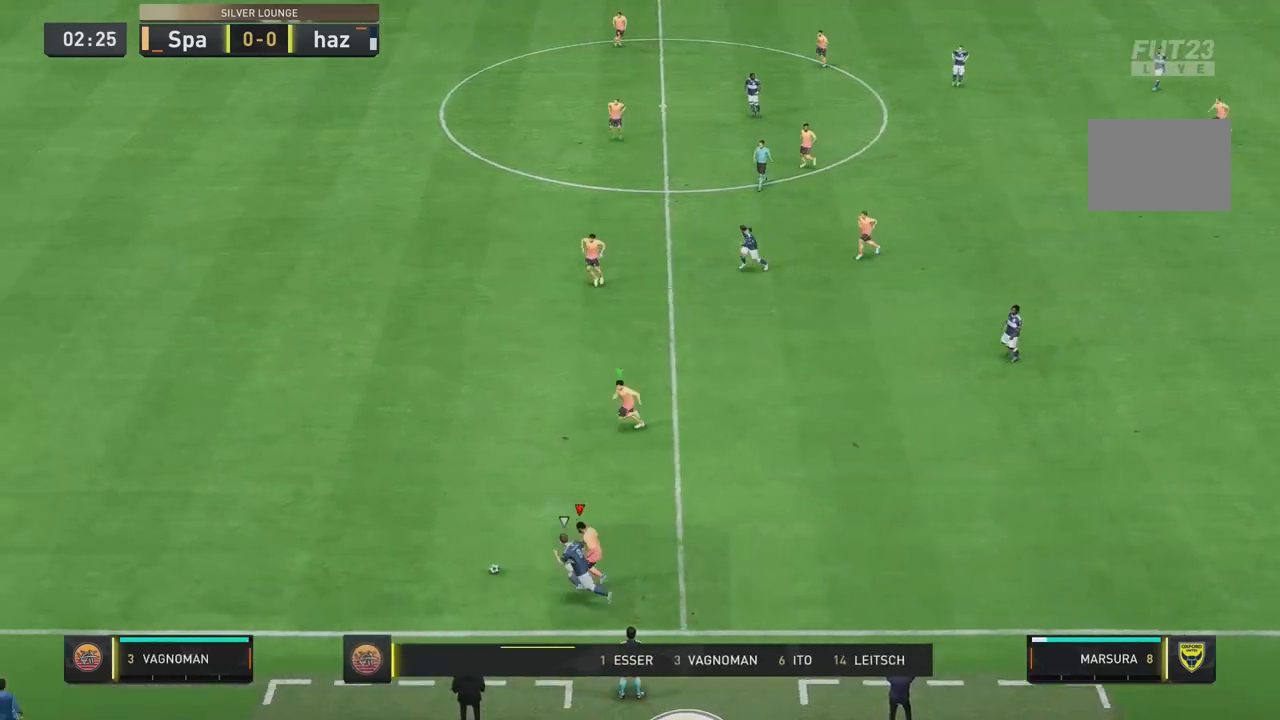
{"dt_ms": 500, "buttons": ["L2", "R1", "R2"], "left_stick": "up-left", "right_stick": "center"}
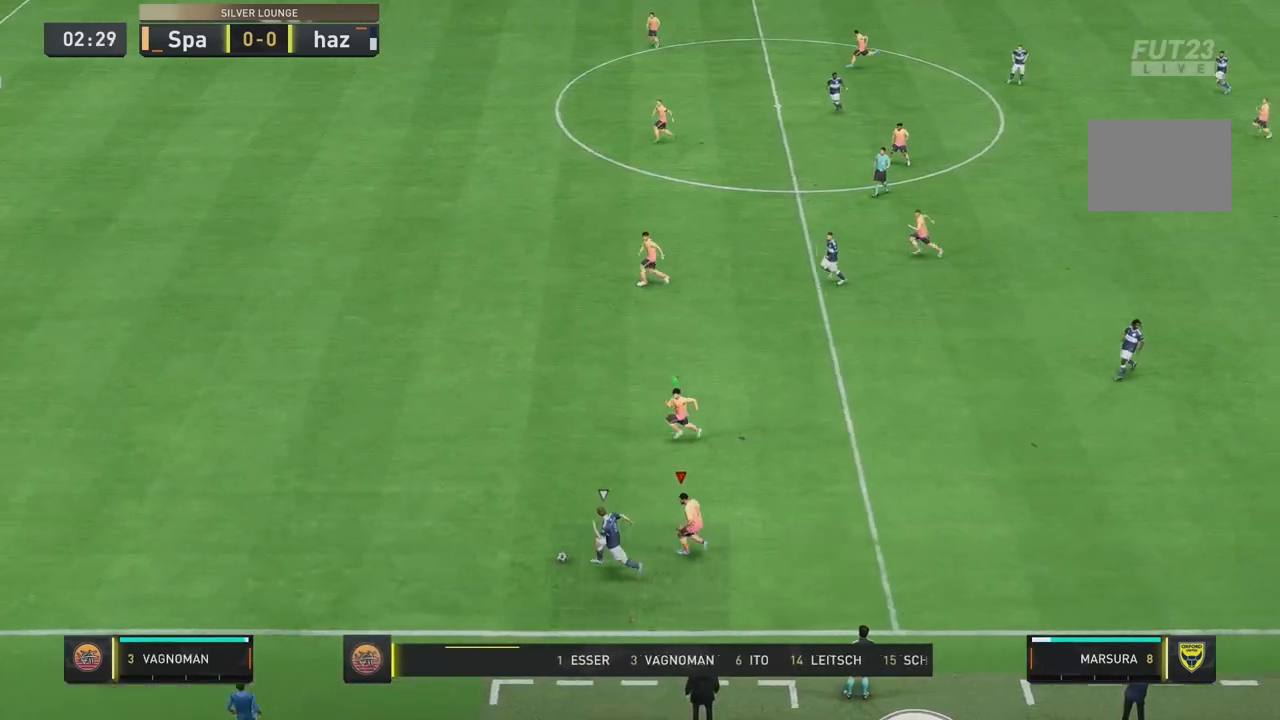
{"dt_ms": 500, "buttons": ["R2"], "left_stick": "up-left", "right_stick": "center", "events": [[67, "R1", "up"], [100, "left_stick", "left"], [200, "L2", "up"], [200, "right_stick", "up-left"], [267, "right_stick", "center"], [467, "left_stick", "up-left"]]}
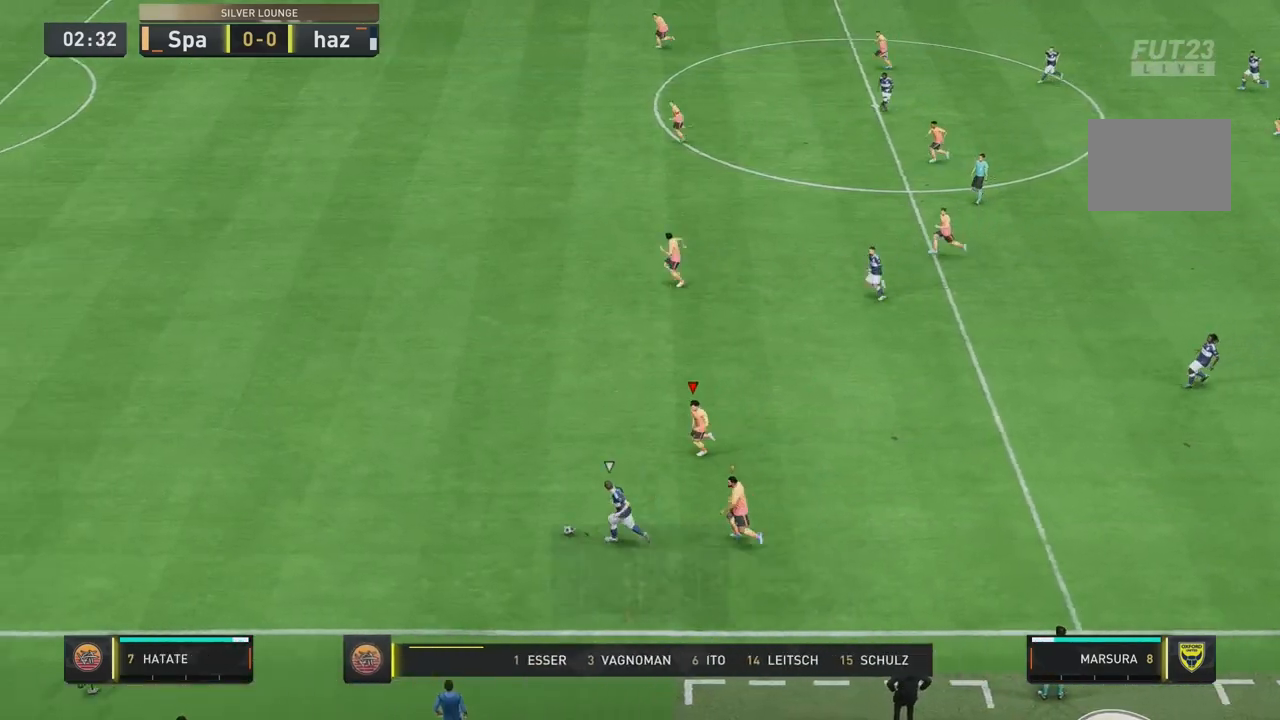
{"dt_ms": 500, "buttons": ["R2"], "left_stick": "left", "right_stick": "up-left", "events": [[333, "left_stick", "left"], [500, "right_stick", "up-left"]]}